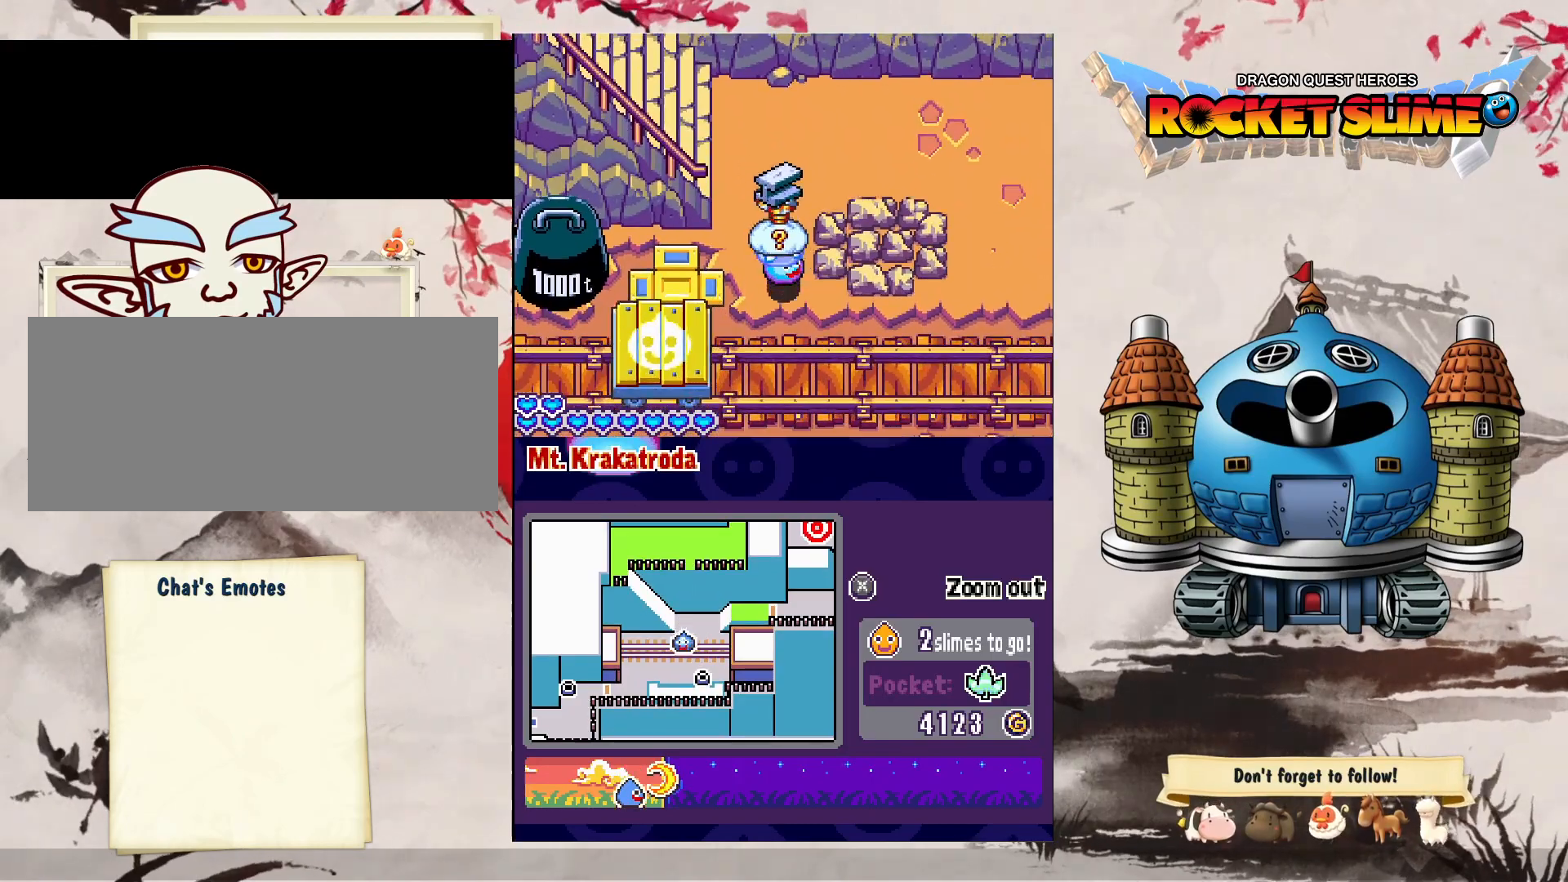
Gameplay with a controller (Xbox layout); each line is a JSON object with the inputs held at the frame after it. "events" lists button and stick changes between this image and that frame as [ms after this image, input, new state], when the widget could be followed in between. Not read: DPAD_LEFT DPAD_RIGHT L3 R3 SELECT START.
{"buttons": [], "left_stick": "center", "right_stick": "center", "events": [[383, "DPAD_UP", "up"]]}
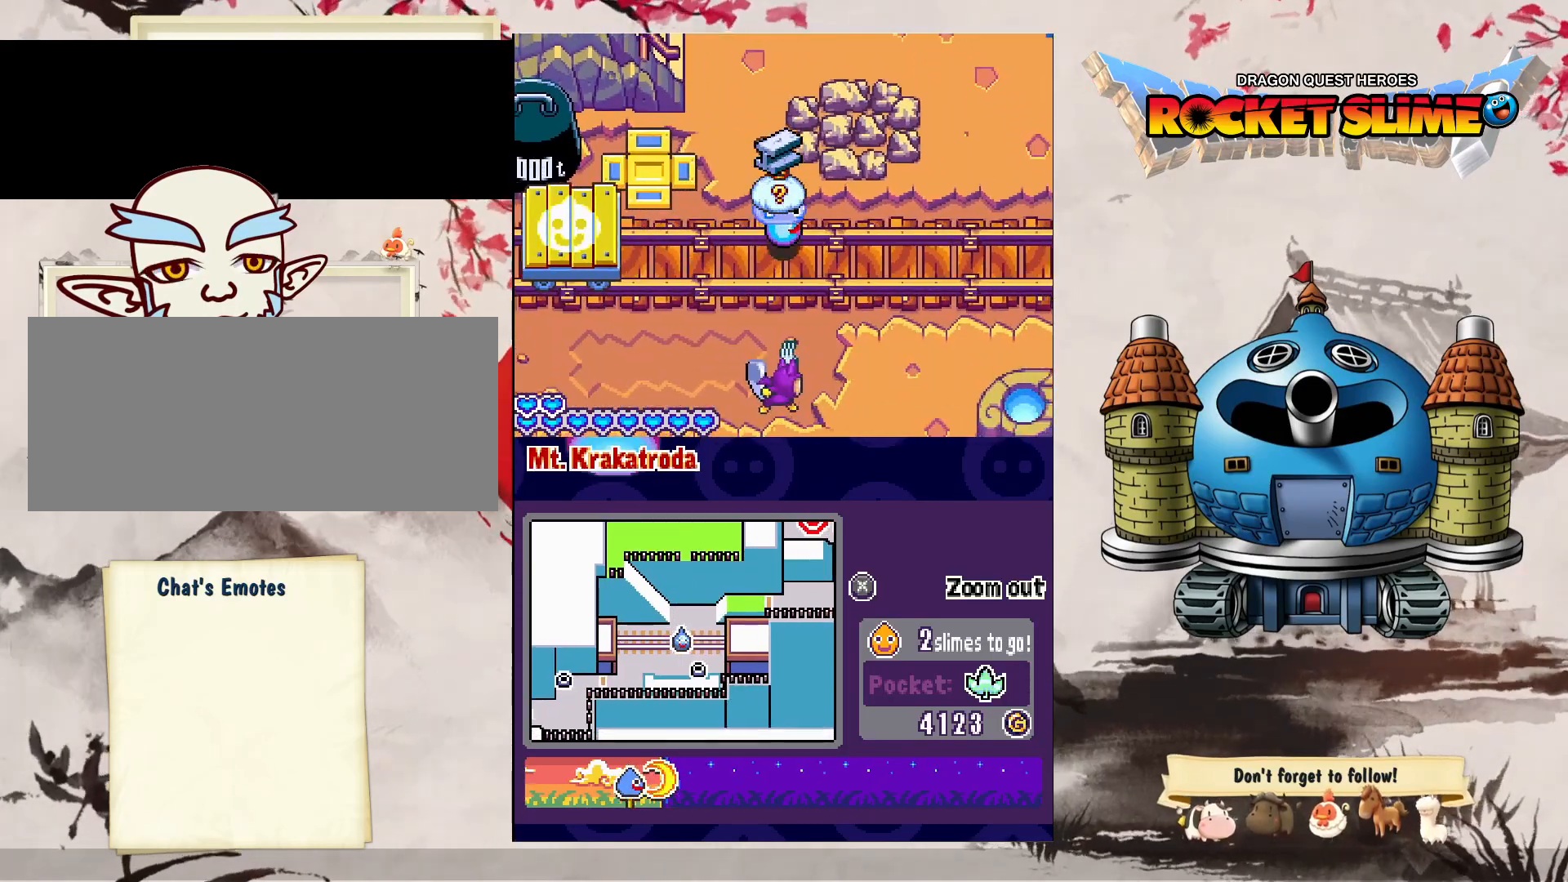
{"buttons": [], "left_stick": "center", "right_stick": "center", "events": []}
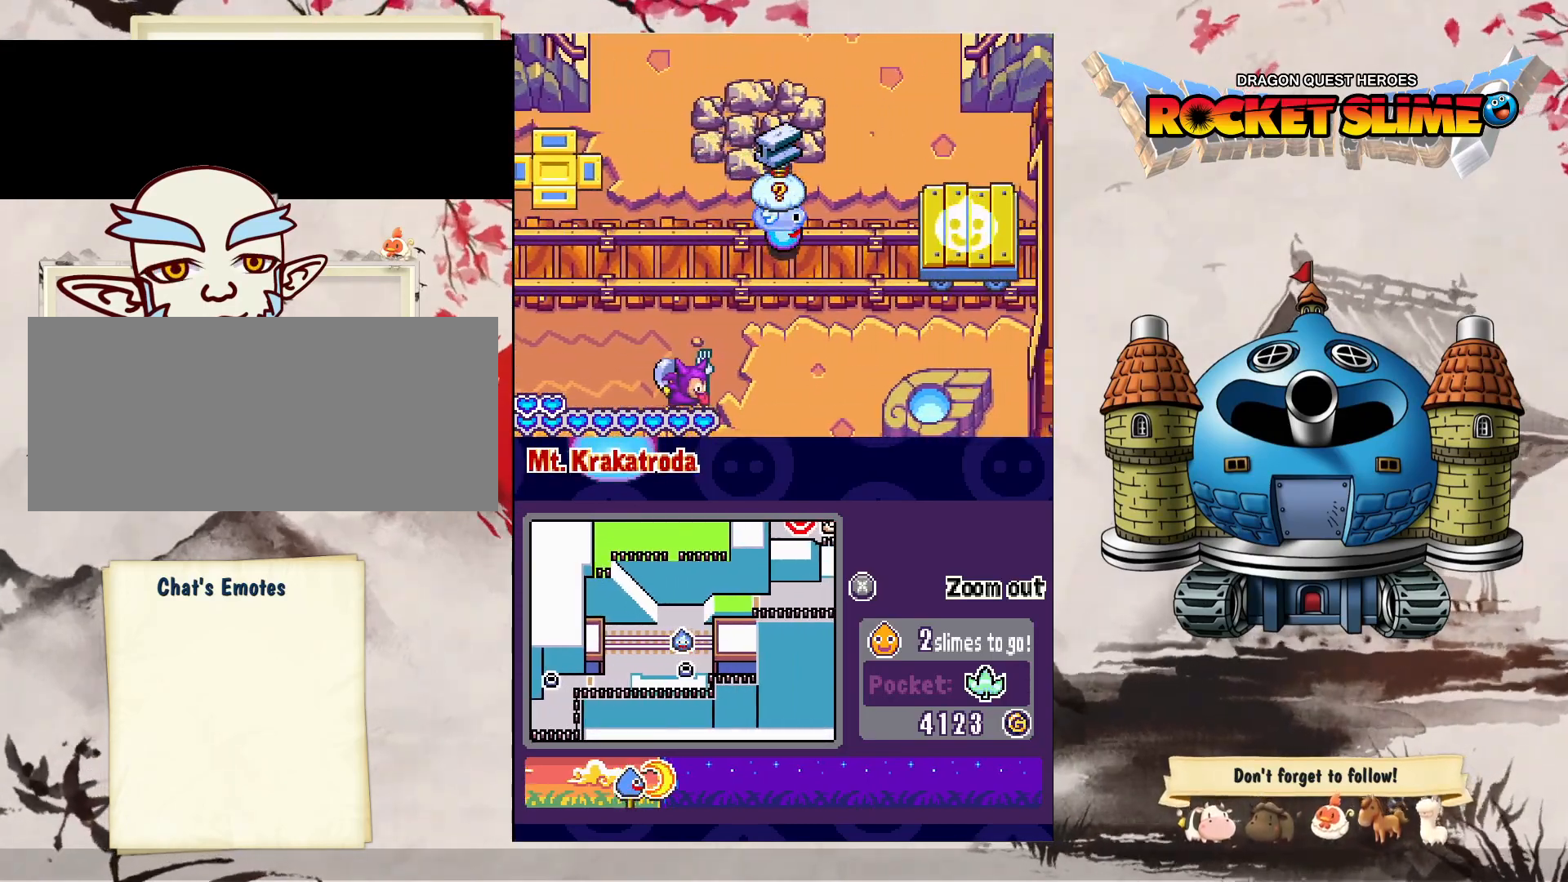
{"buttons": ["B"], "left_stick": "center", "right_stick": "center", "events": [[83, "B", "down"], [367, "B", "up"], [467, "B", "down"]]}
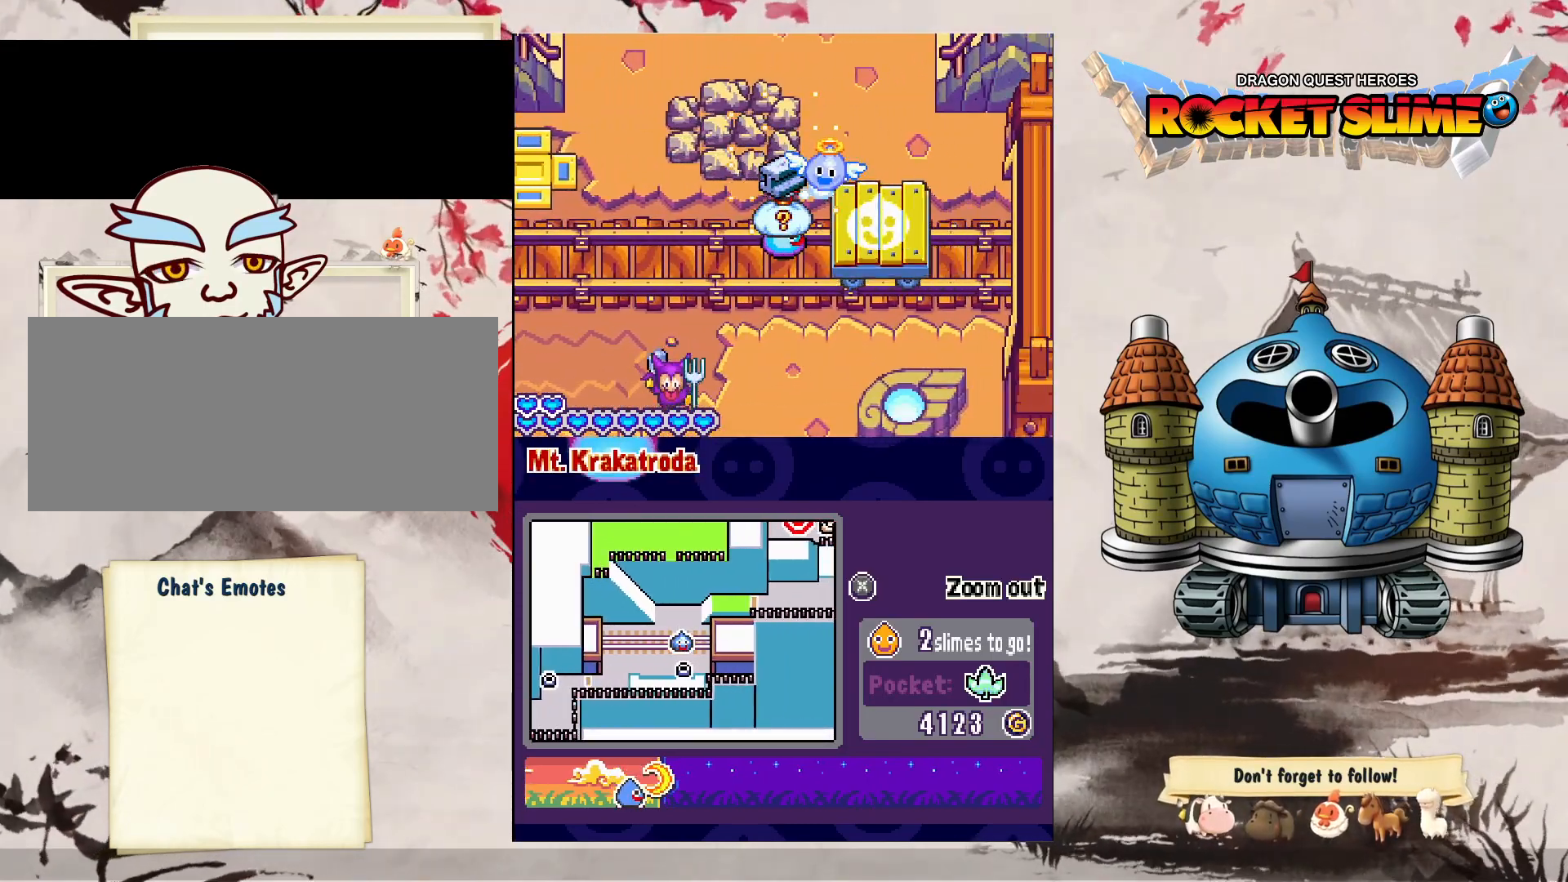
{"buttons": ["B"], "left_stick": "center", "right_stick": "center", "events": [[250, "B", "up"], [367, "B", "down"]]}
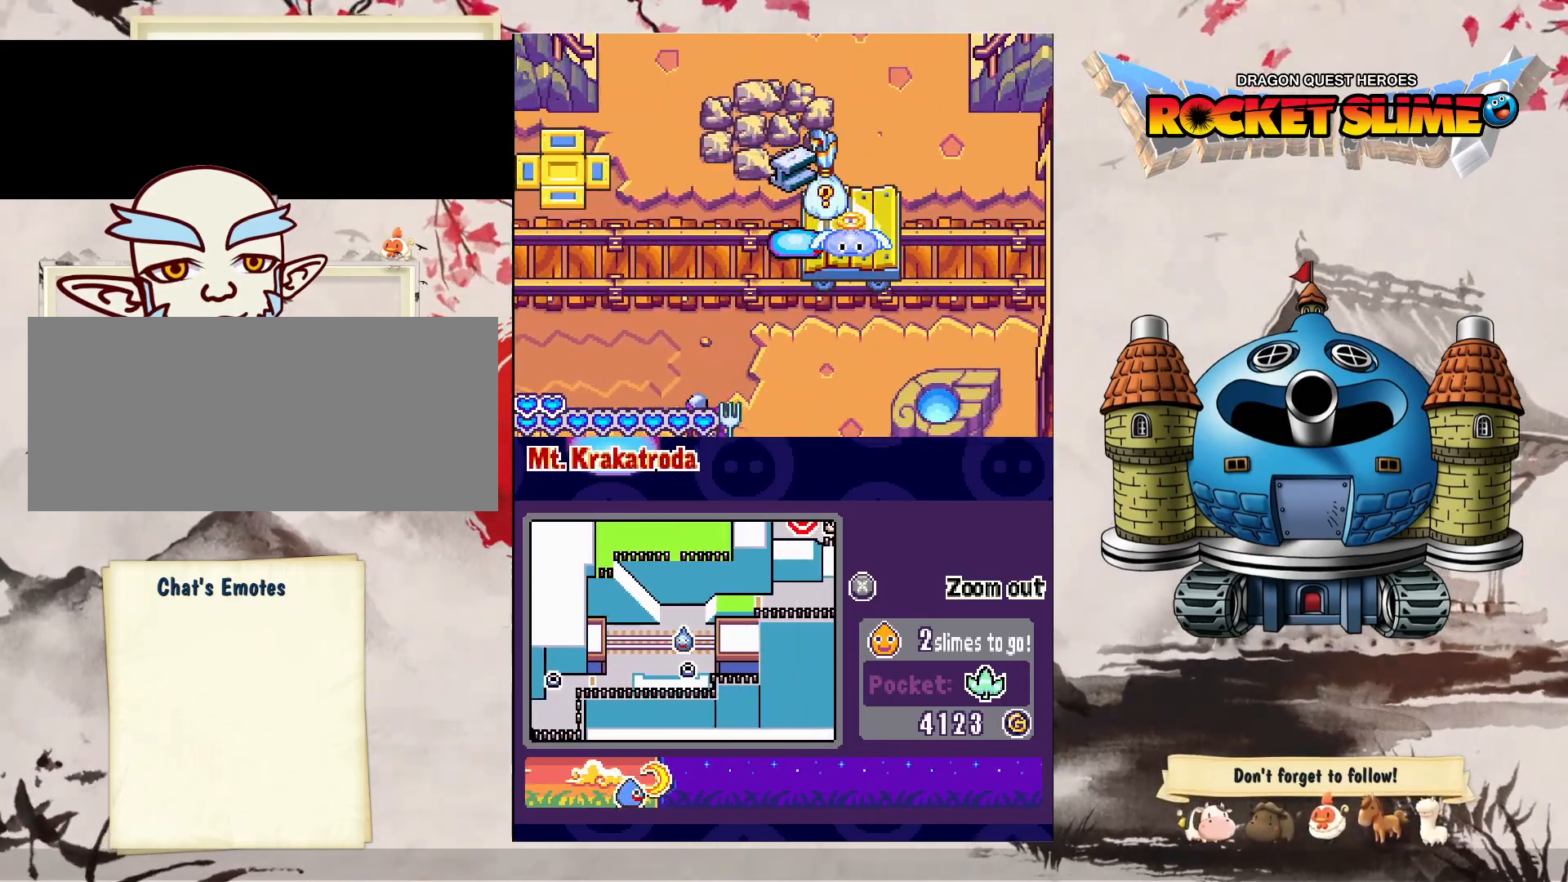
{"buttons": ["DPAD_DOWN"], "left_stick": "center", "right_stick": "center", "events": [[167, "B", "up"], [200, "DPAD_DOWN", "down"]]}
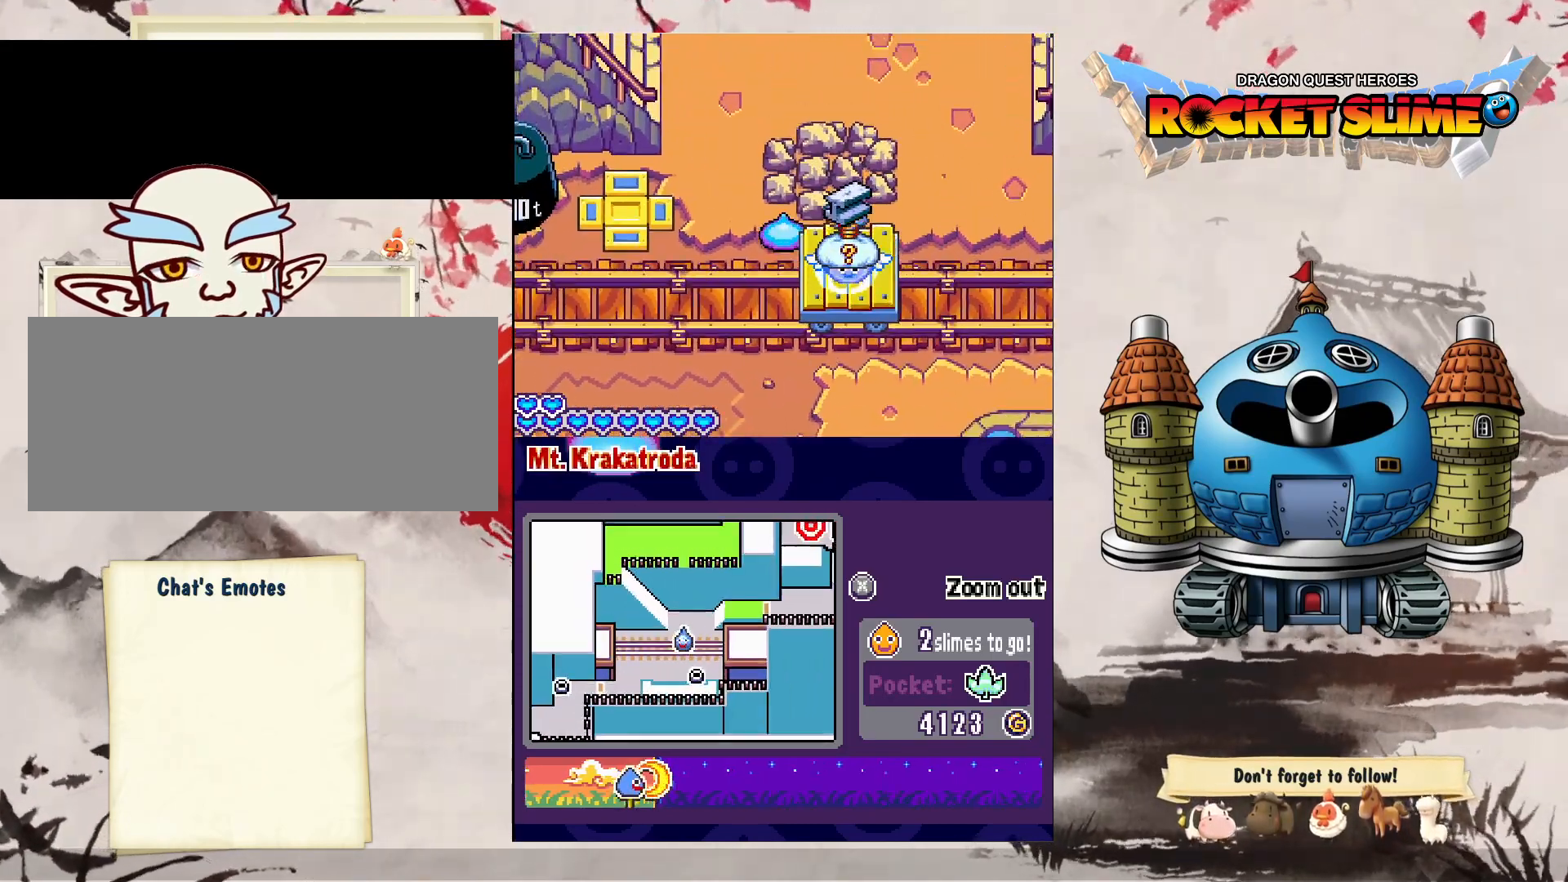
{"buttons": ["DPAD_DOWN"], "left_stick": "center", "right_stick": "center", "events": []}
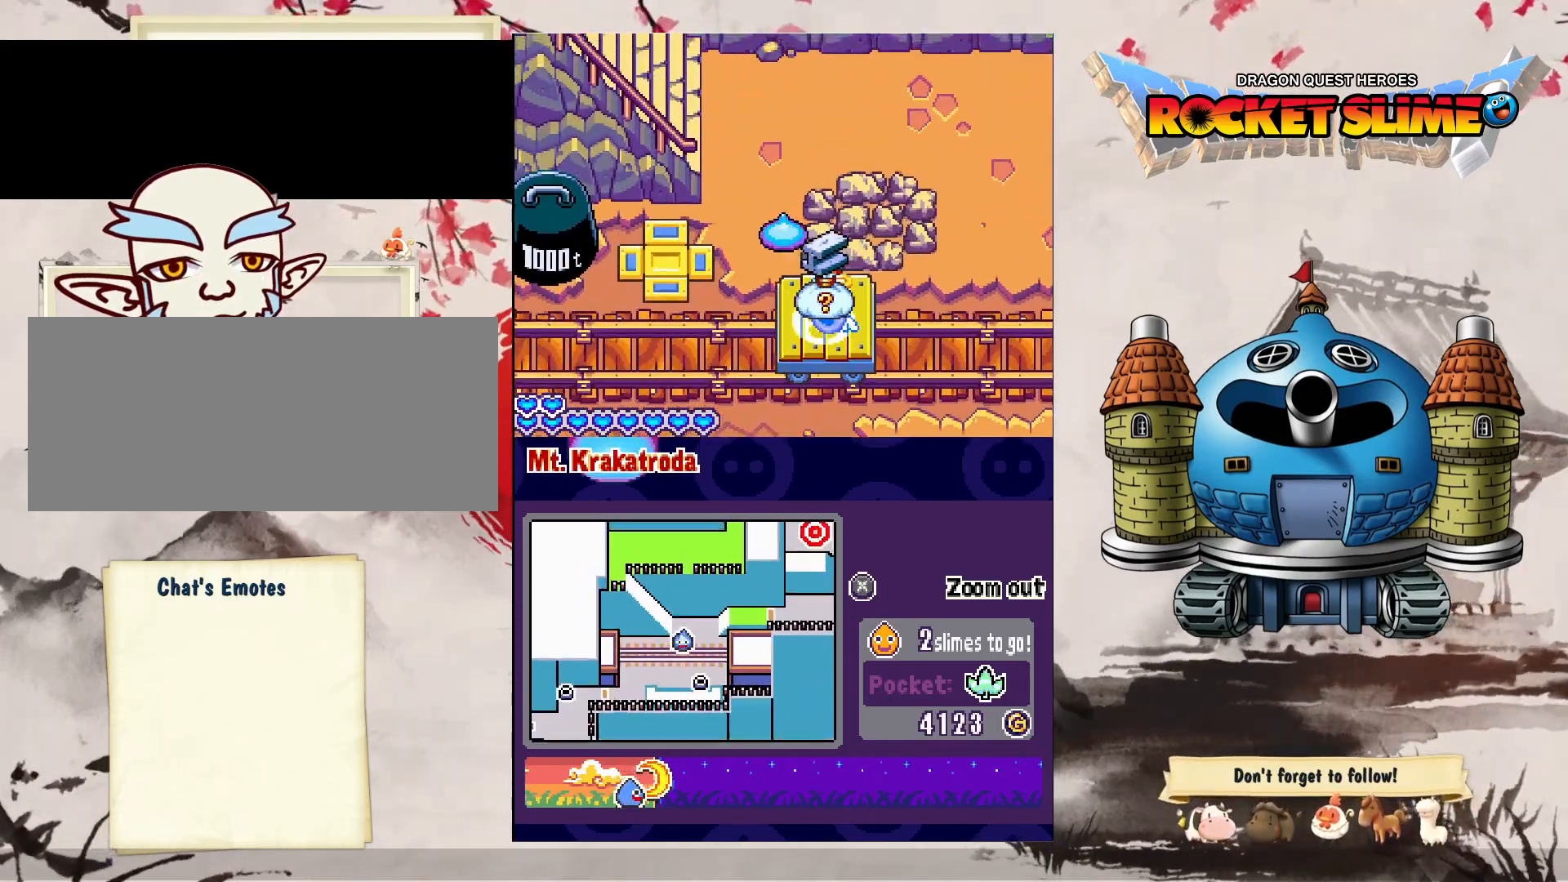
{"buttons": ["DPAD_DOWN"], "left_stick": "center", "right_stick": "center", "events": []}
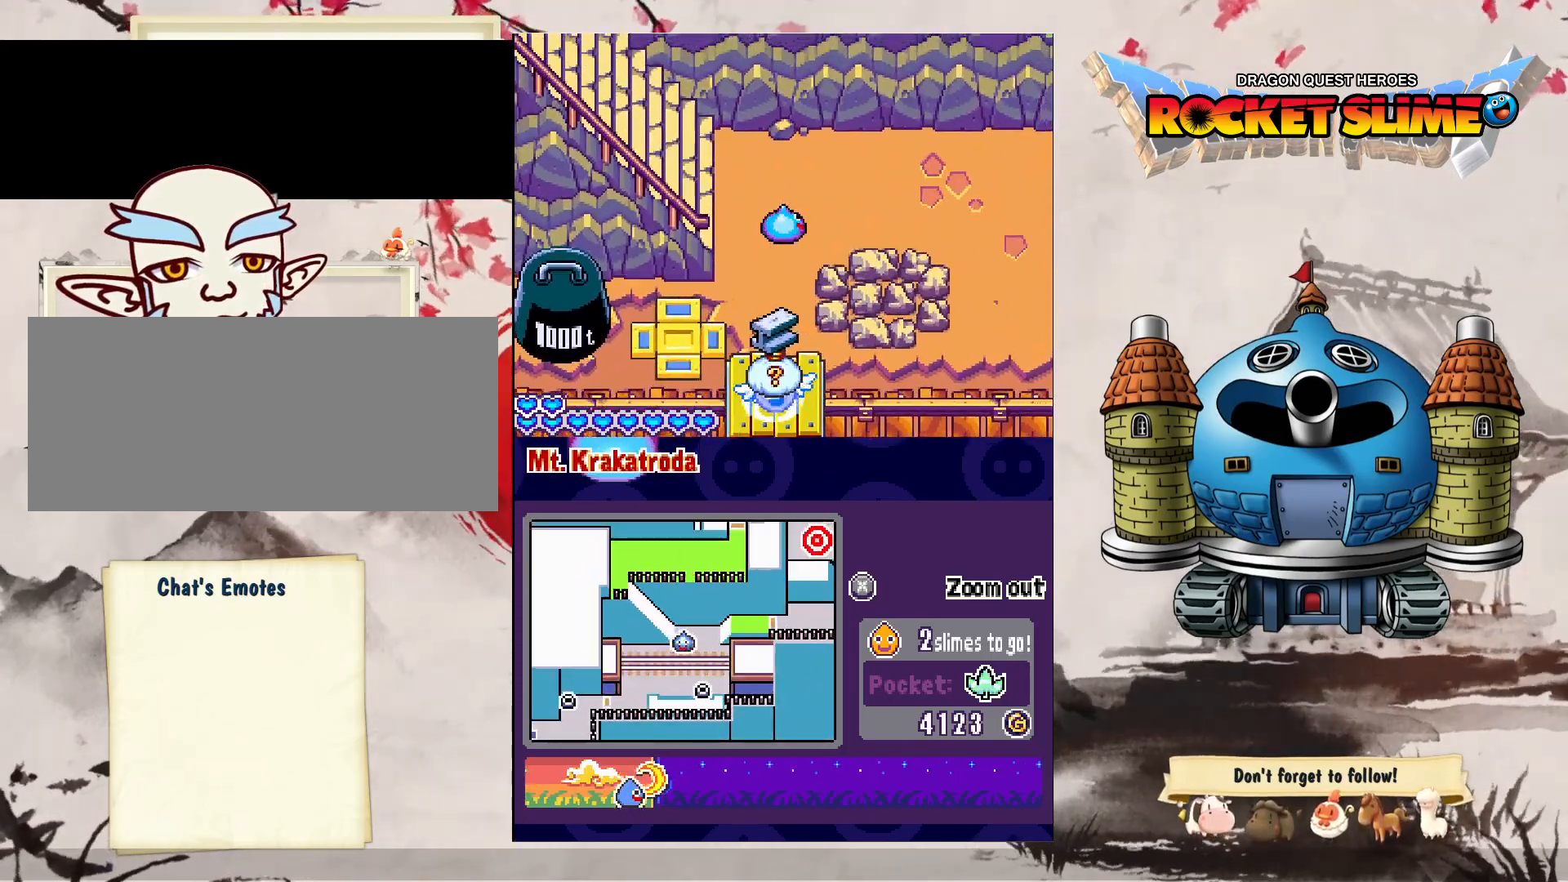
{"buttons": ["DPAD_DOWN"], "left_stick": "center", "right_stick": "center", "events": []}
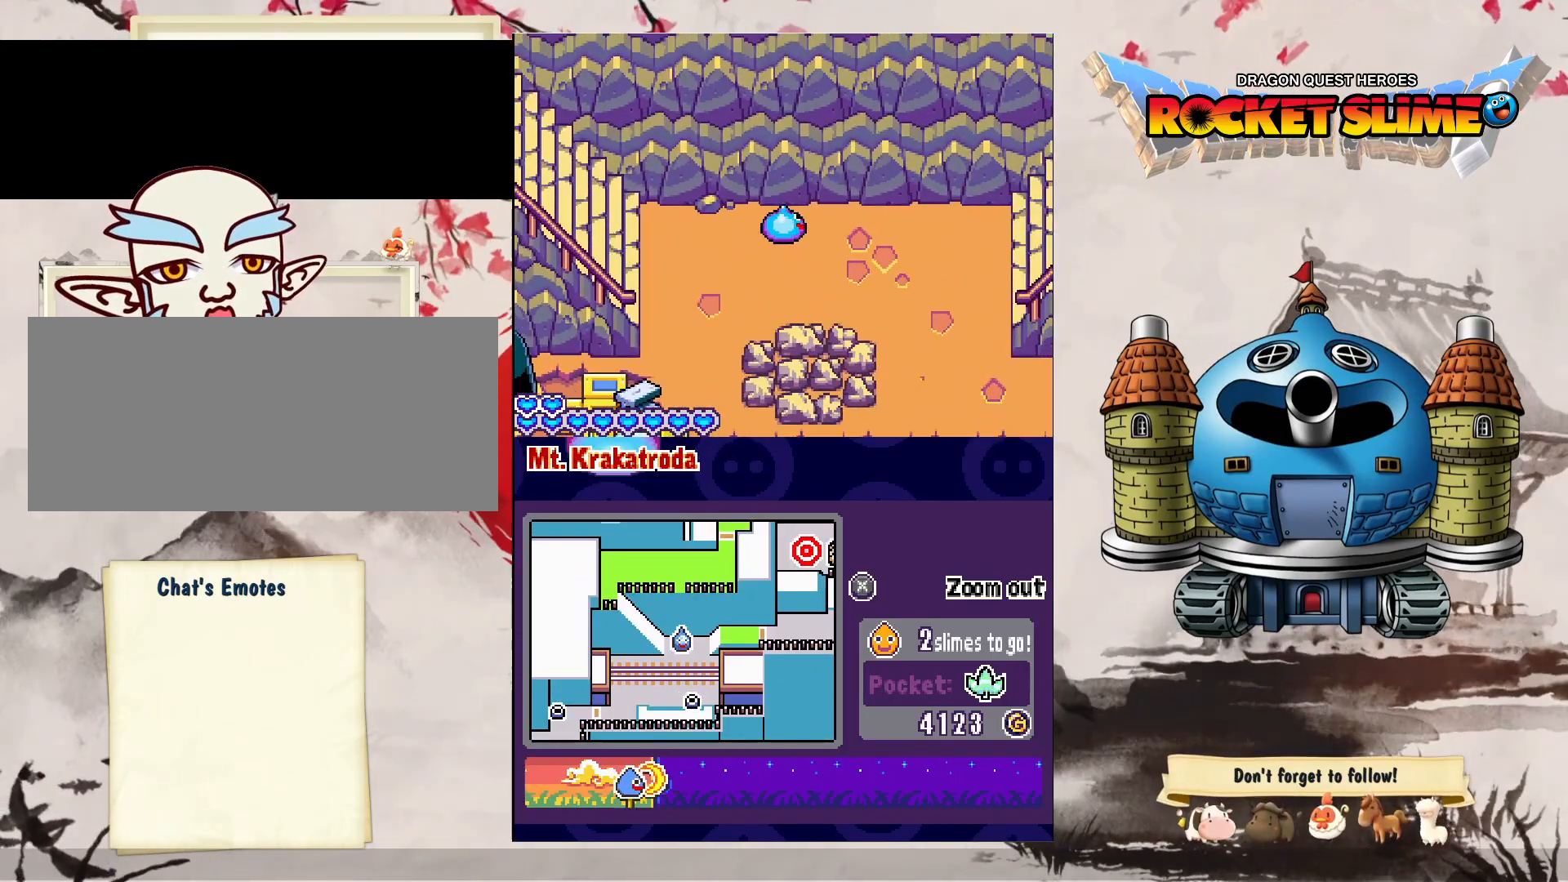
{"buttons": [], "left_stick": "center", "right_stick": "center", "events": [[283, "DPAD_DOWN", "up"]]}
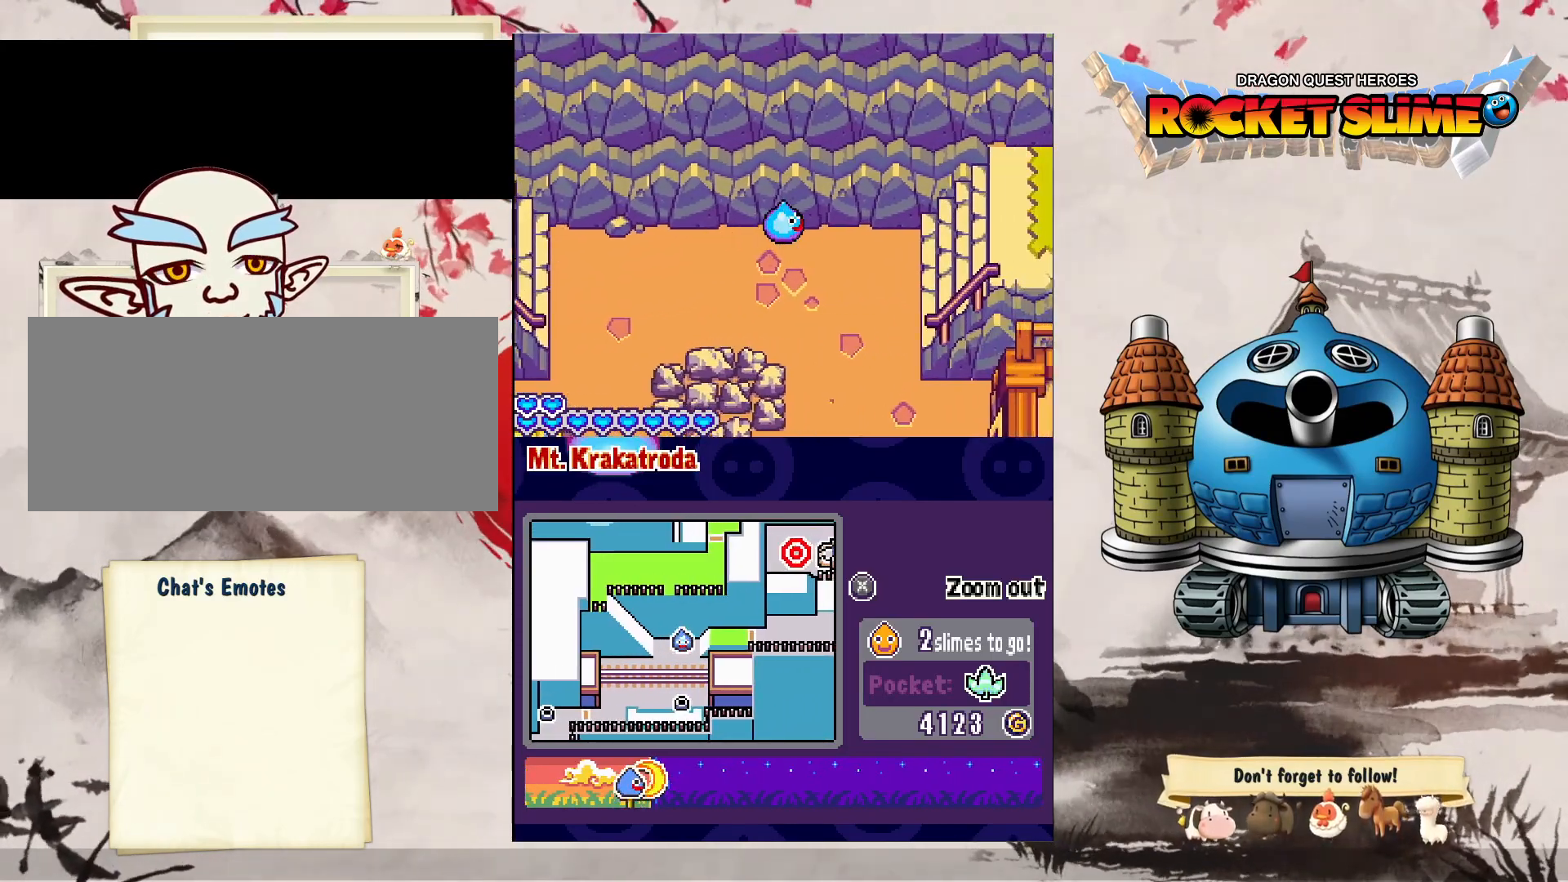
{"buttons": [], "left_stick": "center", "right_stick": "center", "events": []}
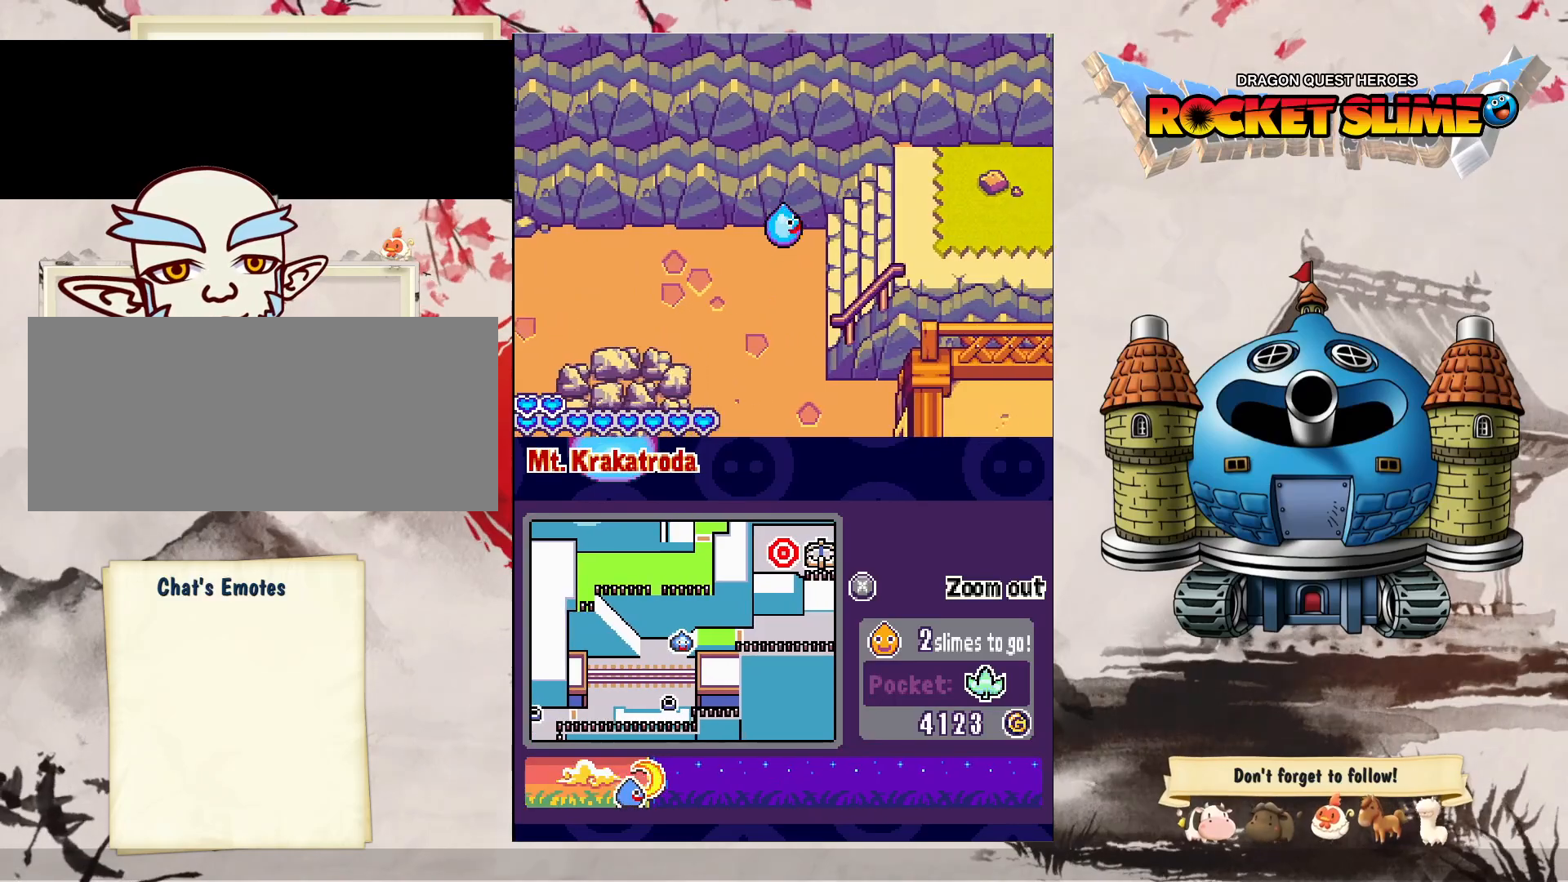
{"buttons": [], "left_stick": "center", "right_stick": "center", "events": []}
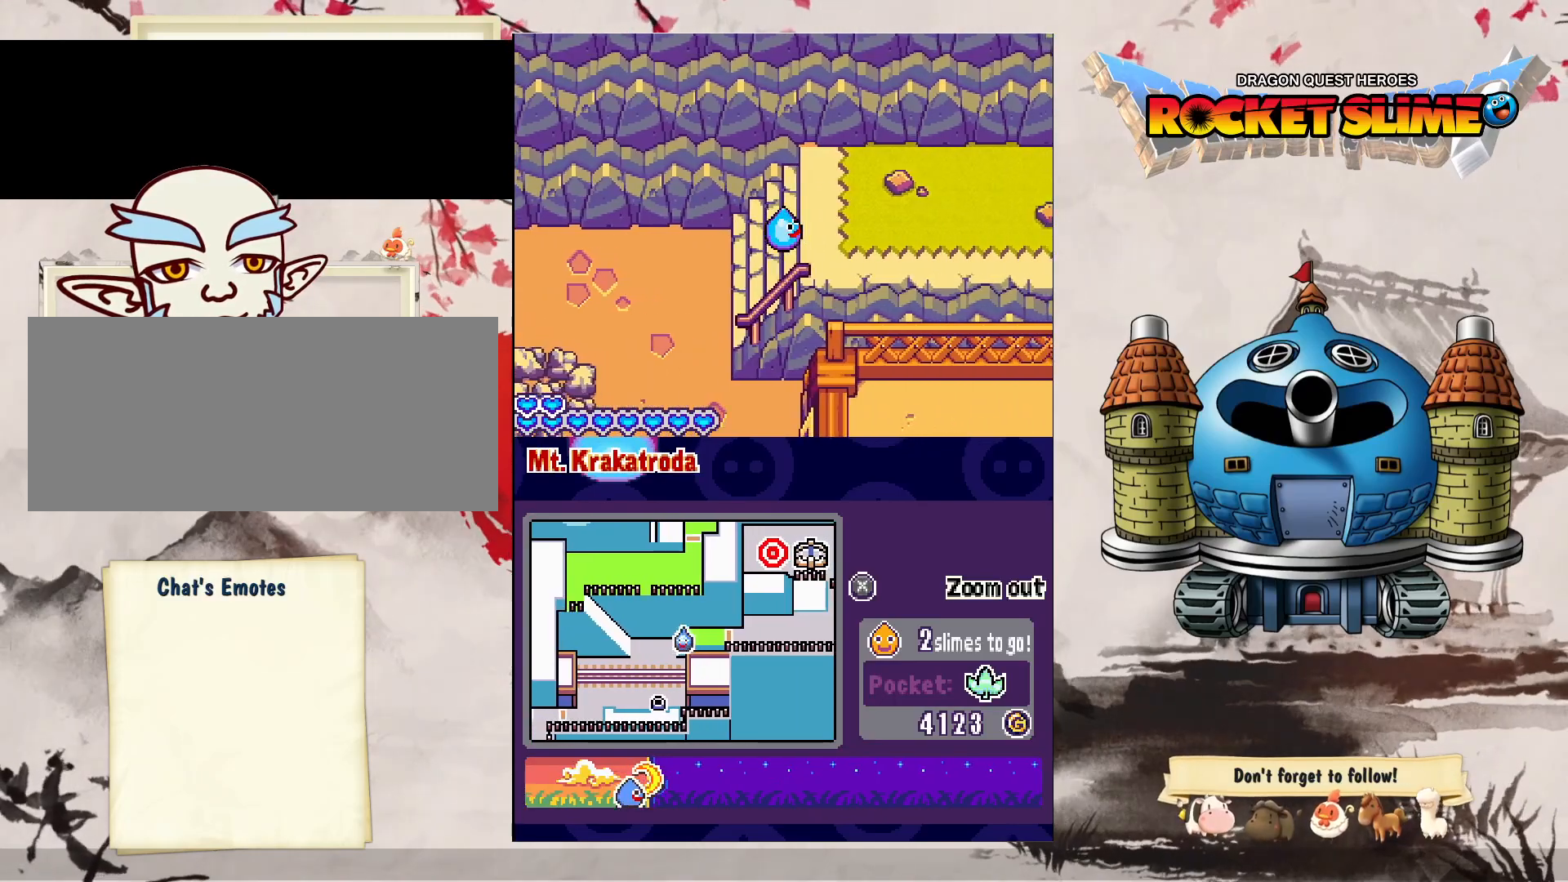
{"buttons": [], "left_stick": "center", "right_stick": "center", "events": []}
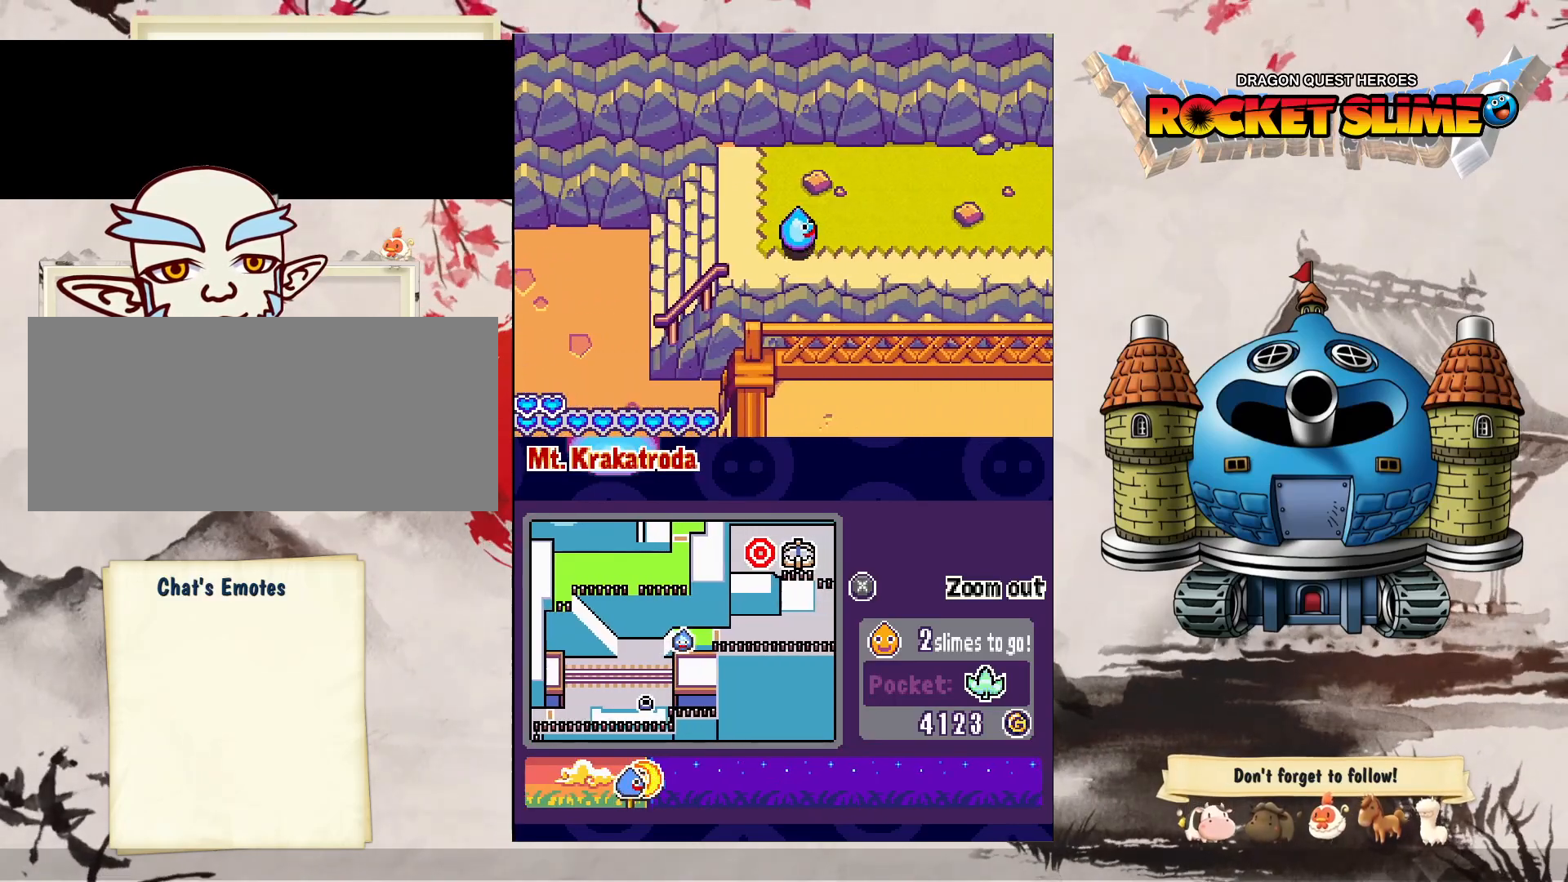
{"buttons": [], "left_stick": "center", "right_stick": "center", "events": []}
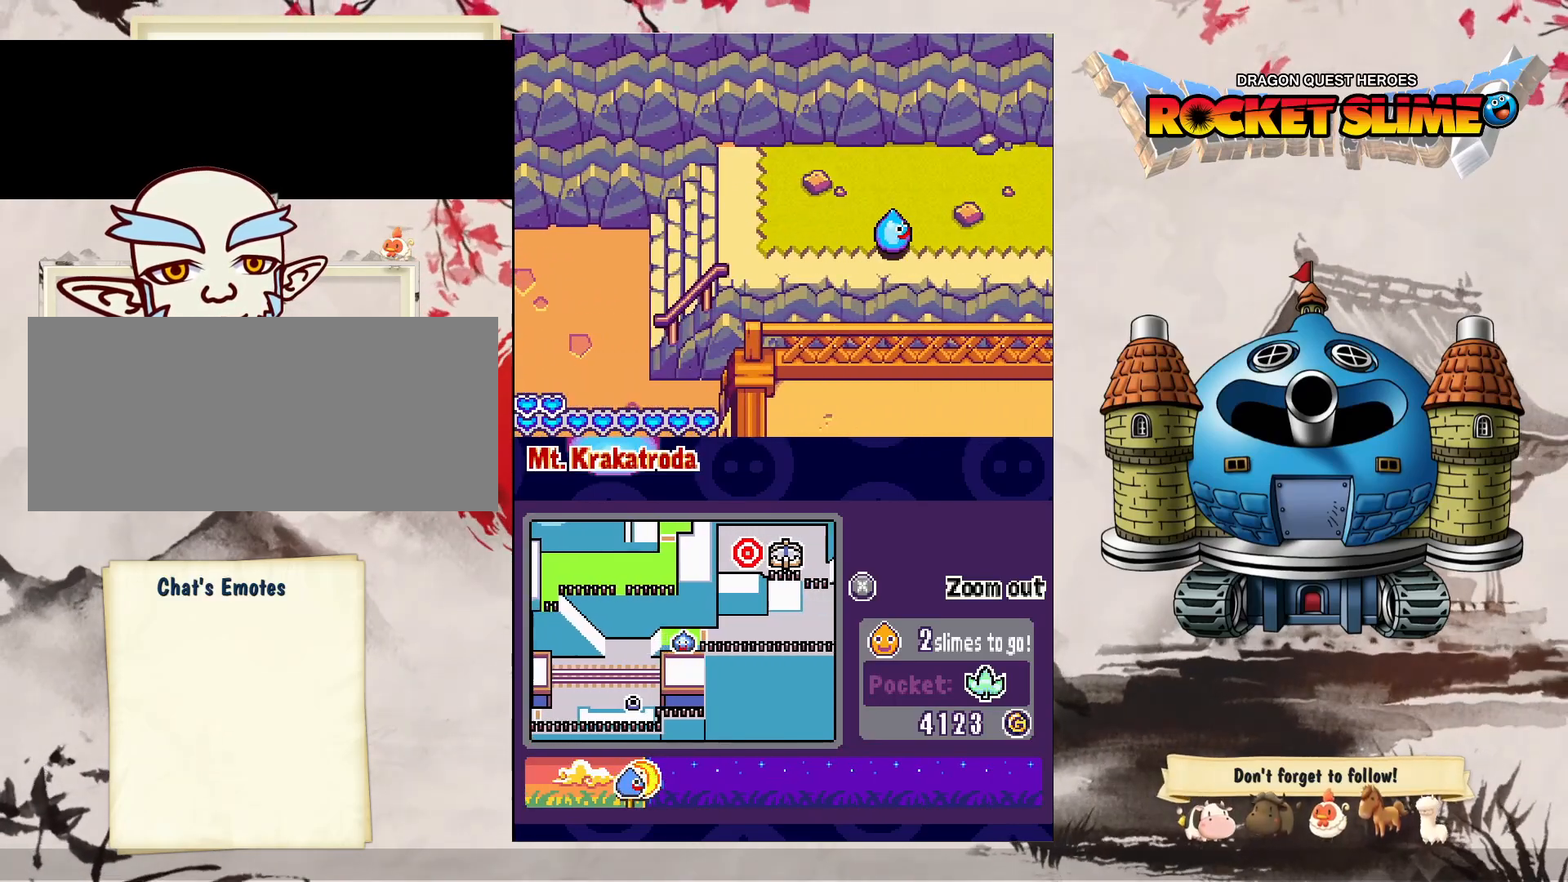
{"buttons": [], "left_stick": "center", "right_stick": "center", "events": []}
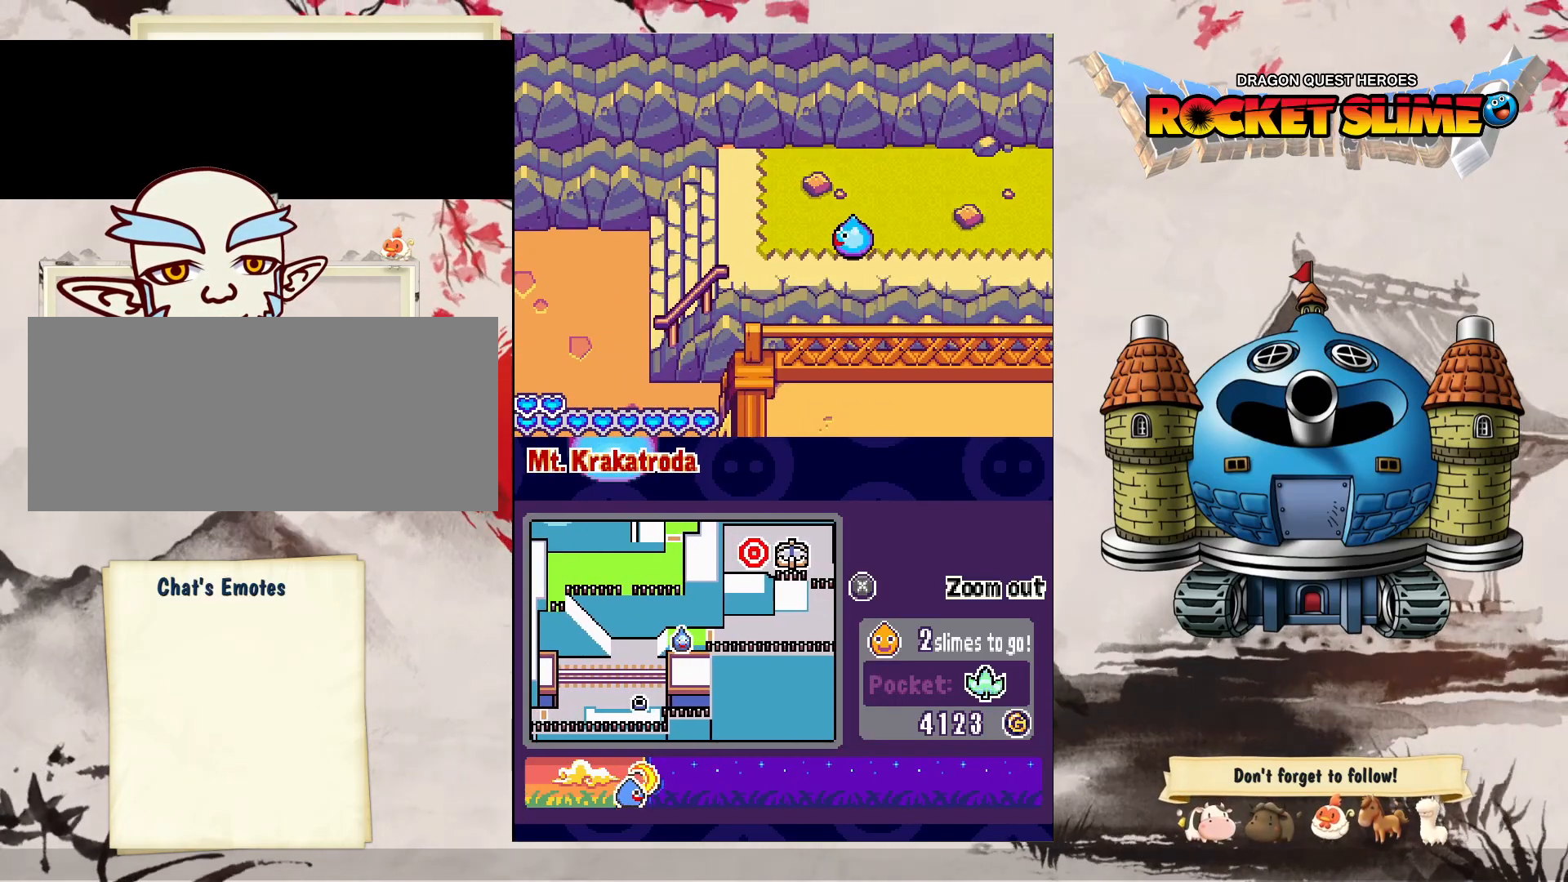
{"buttons": [], "left_stick": "center", "right_stick": "center", "events": []}
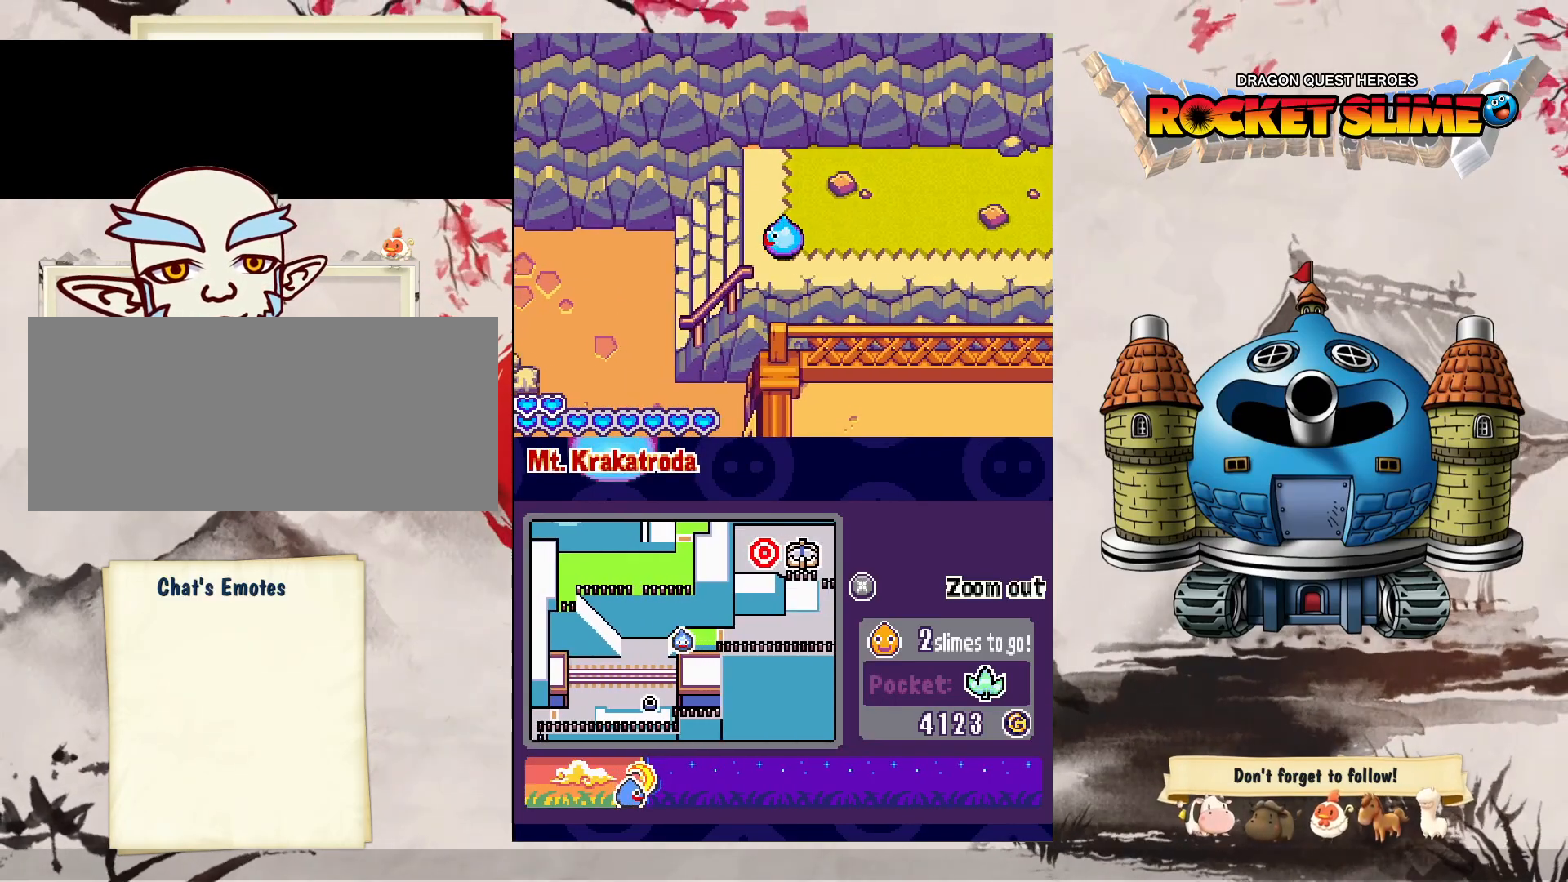
{"buttons": [], "left_stick": "center", "right_stick": "center", "events": []}
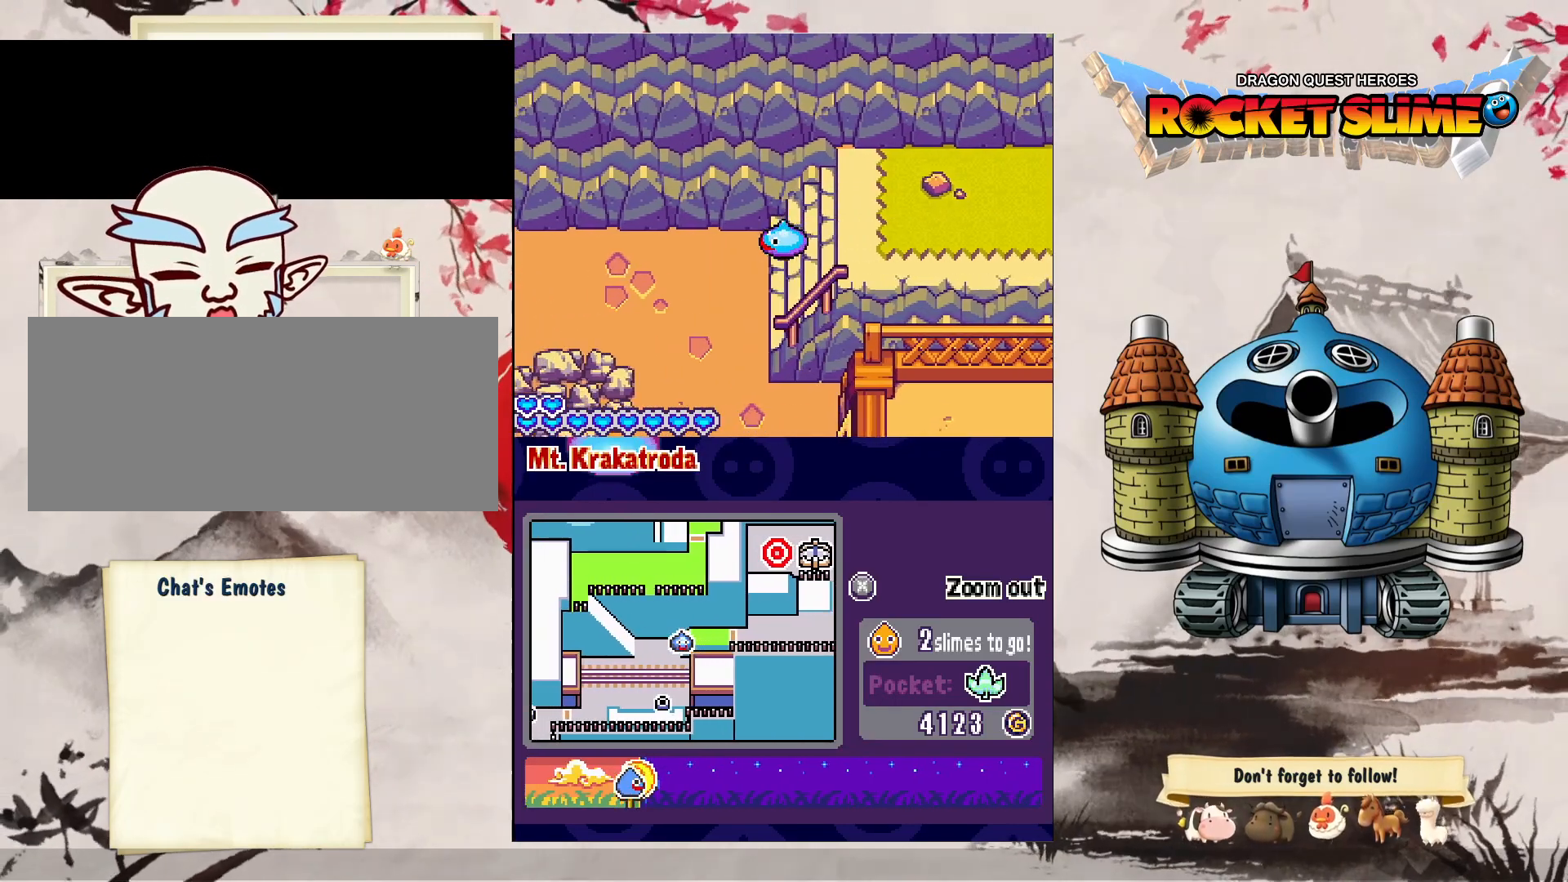
{"buttons": ["DPAD_UP"], "left_stick": "center", "right_stick": "center", "events": [[117, "DPAD_UP", "down"]]}
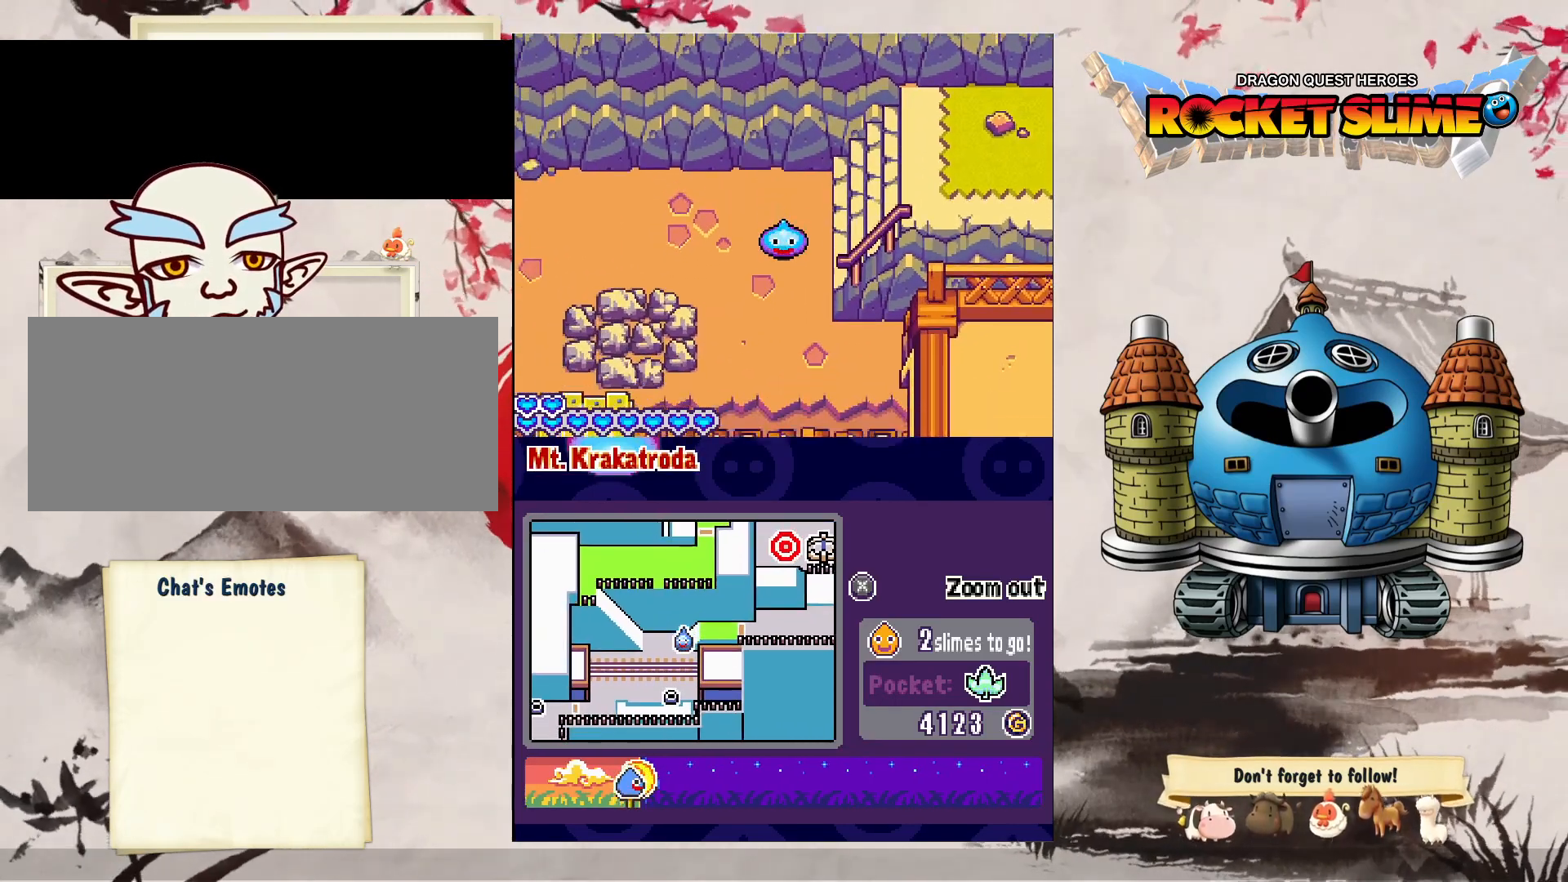
{"buttons": ["DPAD_UP"], "left_stick": "center", "right_stick": "center", "events": []}
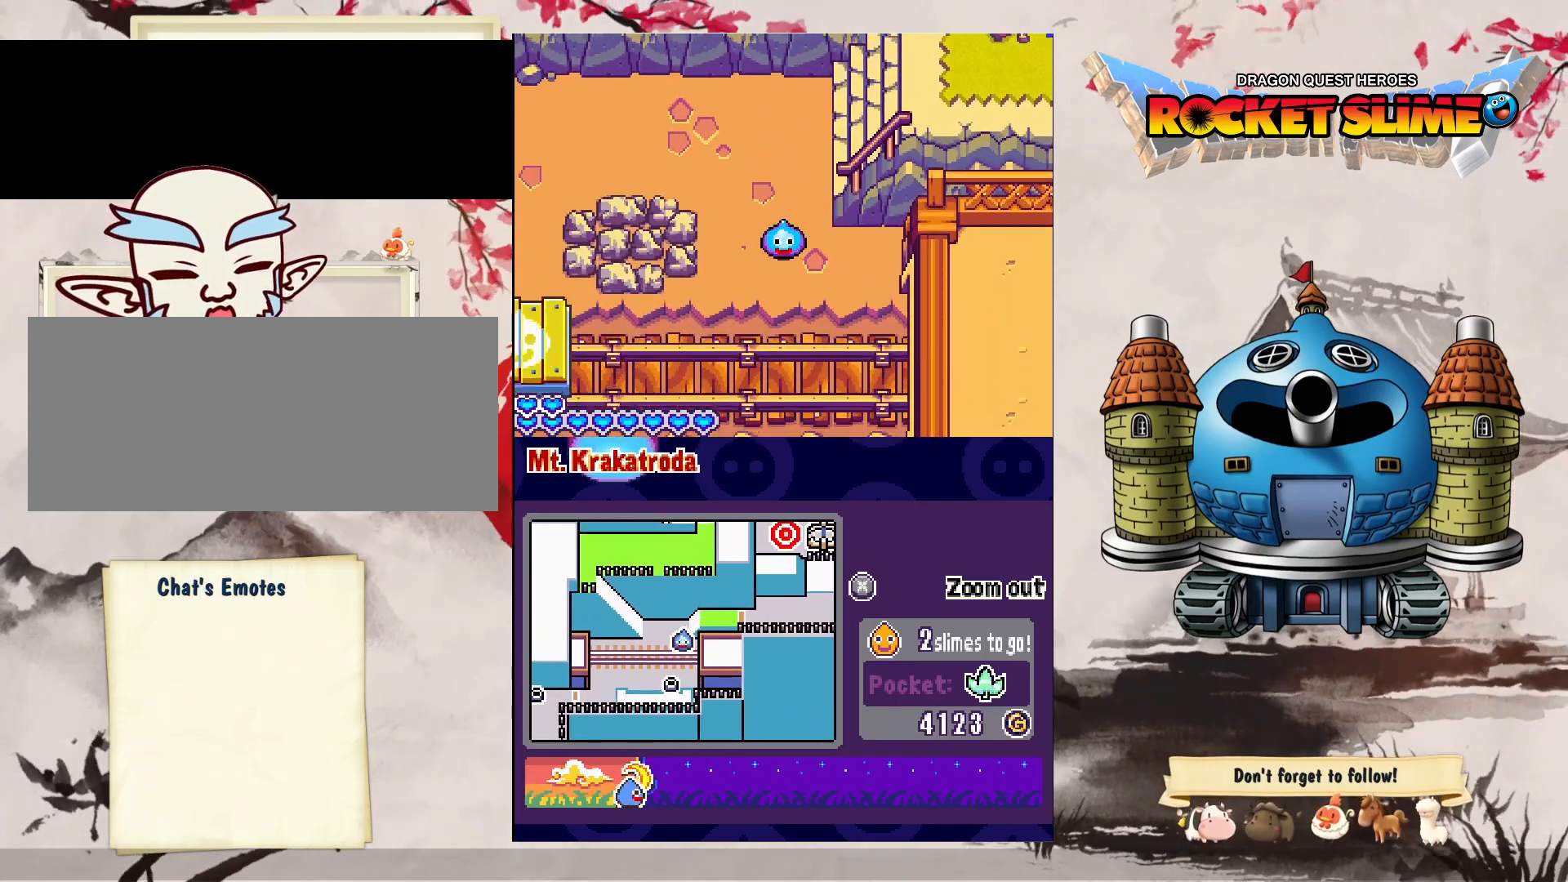
{"buttons": ["DPAD_UP"], "left_stick": "center", "right_stick": "center", "events": []}